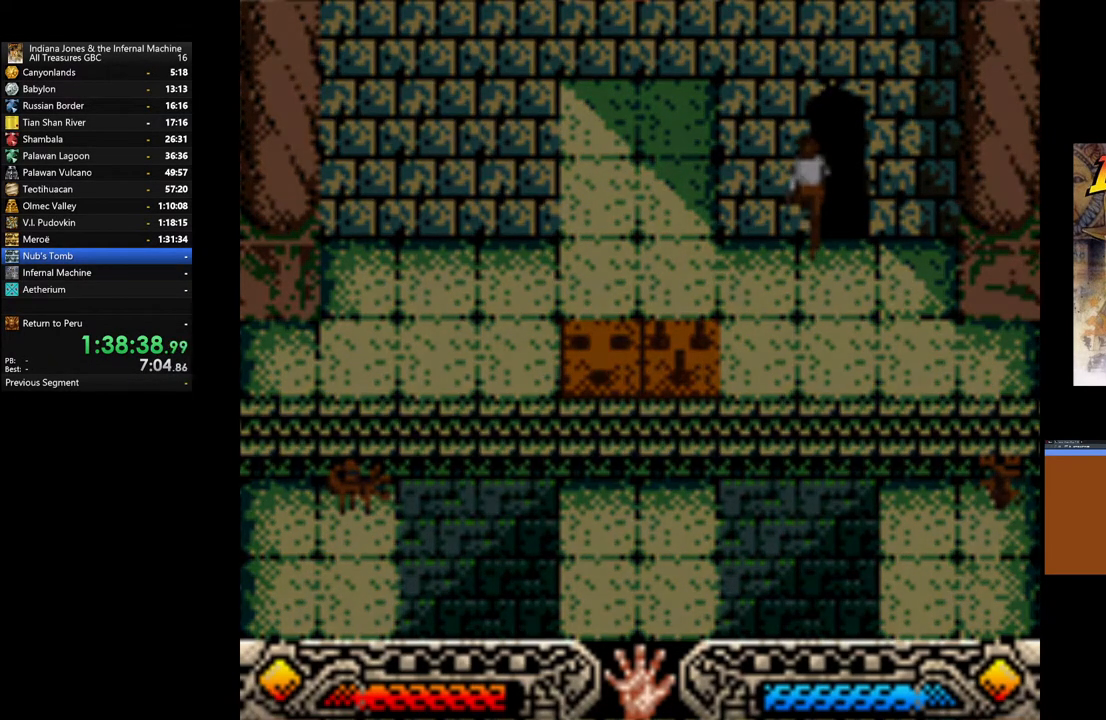
Gameplay with a controller (Xbox layout); each line is a JSON object with the inputs held at the frame after it. "events" lists button and stick changes between this image and that frame as [ms after this image, input, new state], when the widget could be followed in between.
{"buttons": [], "left_stick": "up", "right_stick": "center", "events": [[33, "left_stick", "up"]]}
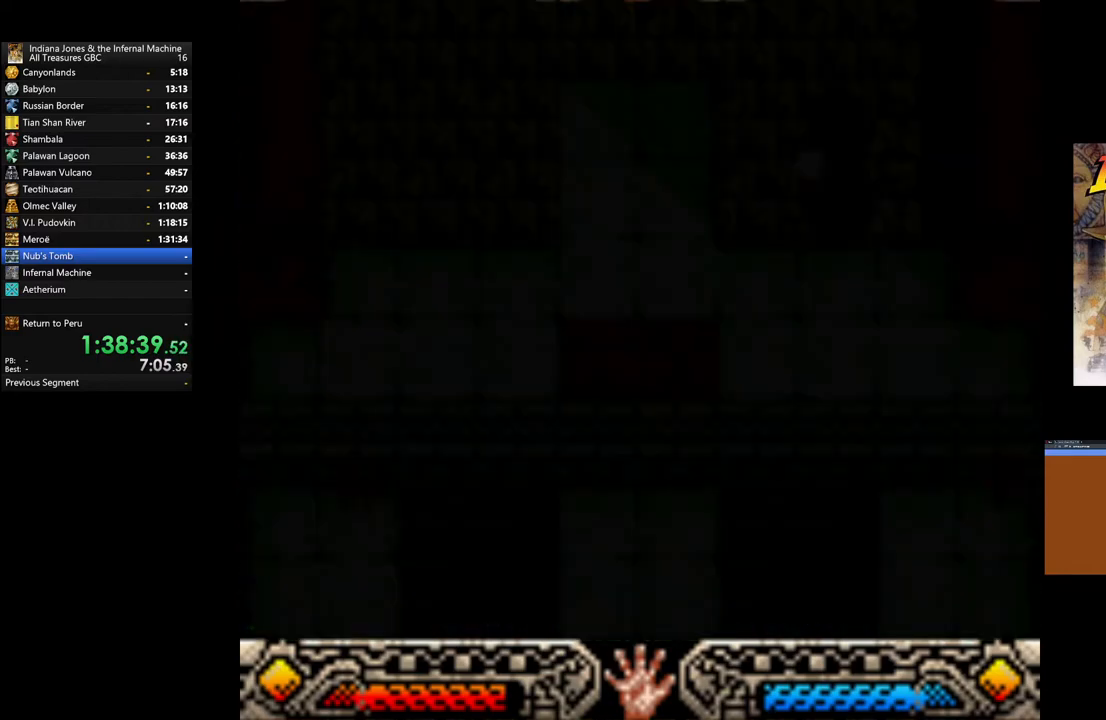
{"buttons": [], "left_stick": "up", "right_stick": "center", "events": []}
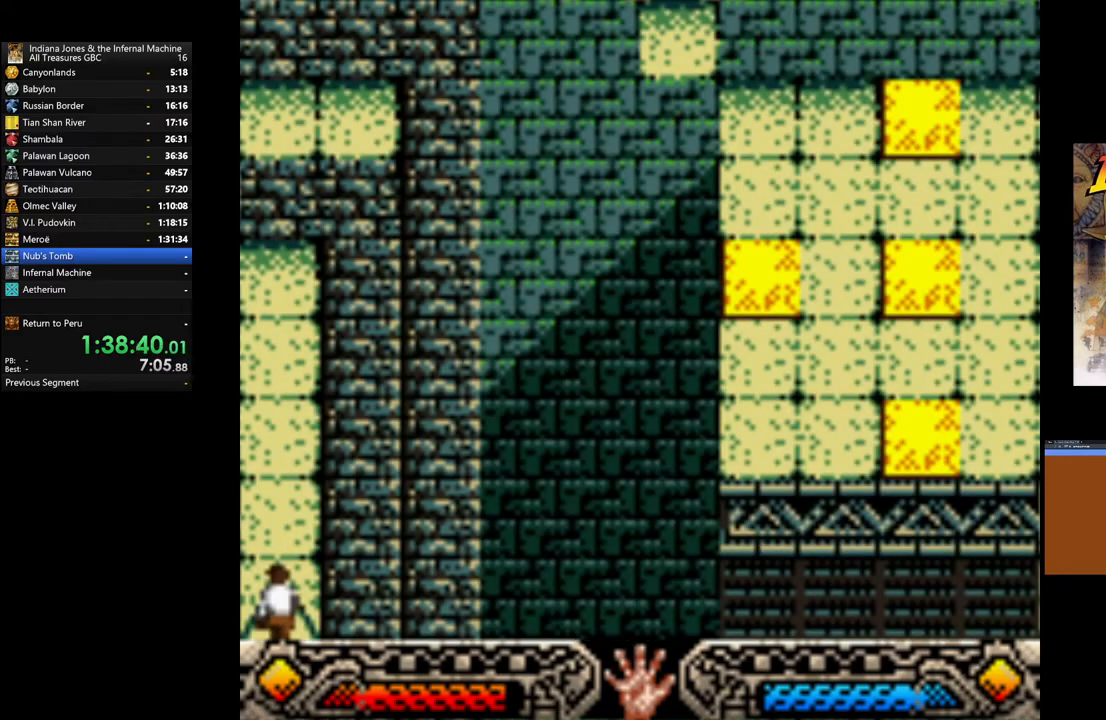
{"buttons": [], "left_stick": "up", "right_stick": "center", "events": []}
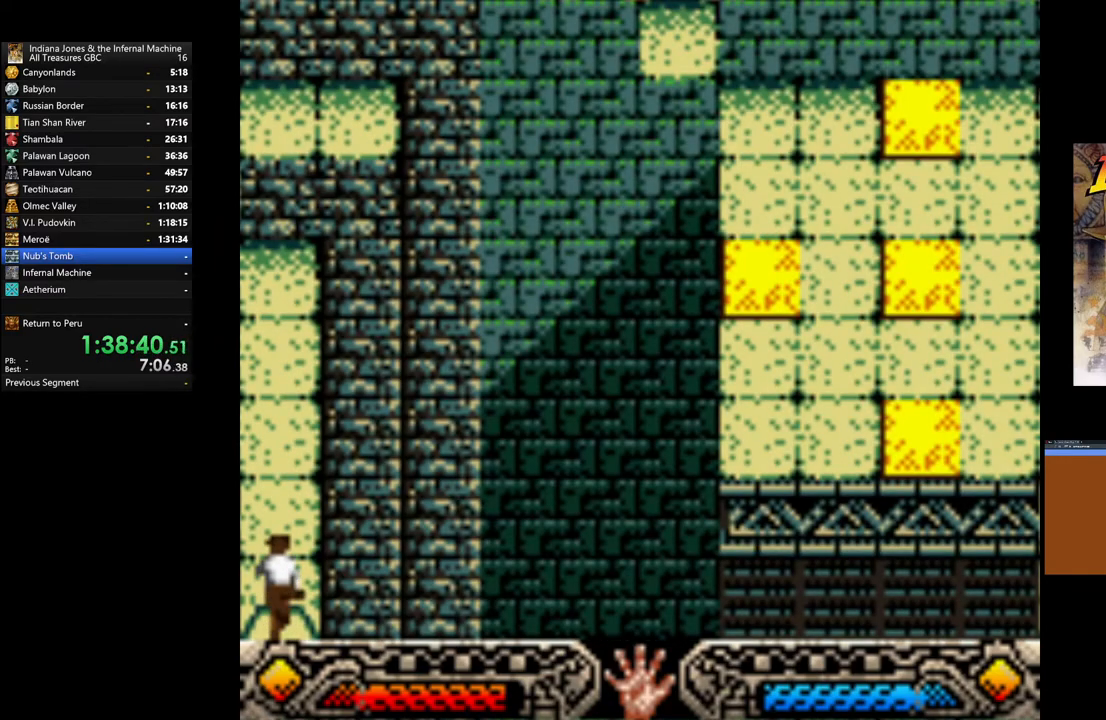
{"buttons": [], "left_stick": "up", "right_stick": "center", "events": []}
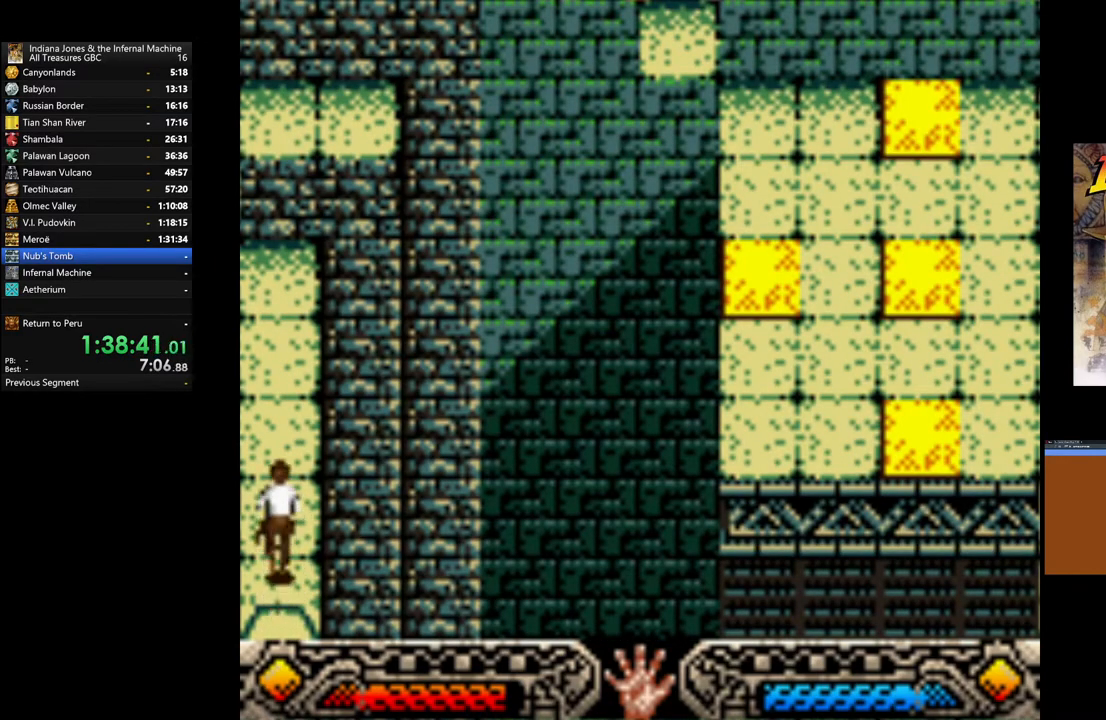
{"buttons": [], "left_stick": "up", "right_stick": "center", "events": []}
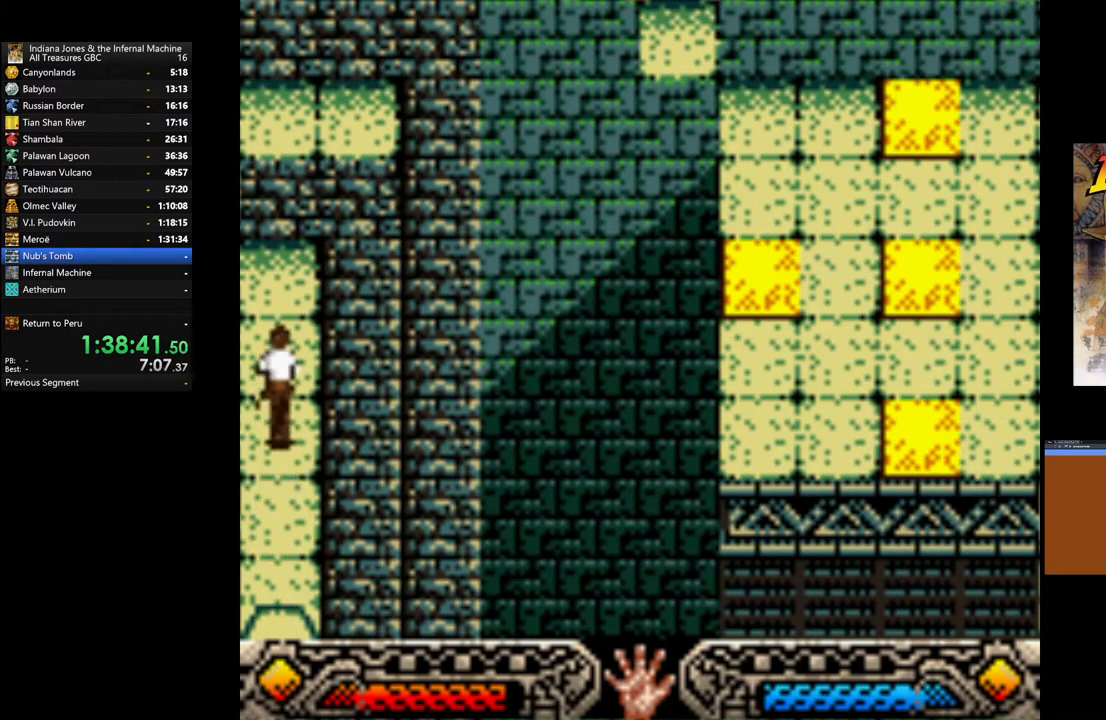
{"buttons": ["B"], "left_stick": "up", "right_stick": "center", "events": [[433, "B", "down"]]}
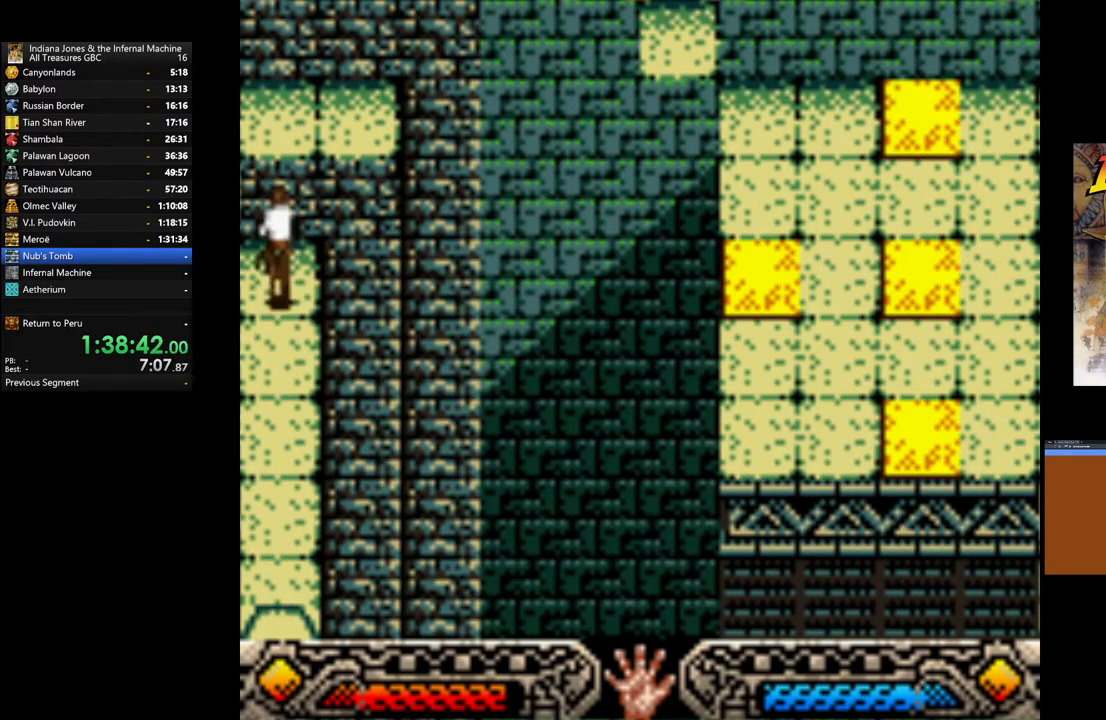
{"buttons": [], "left_stick": "up", "right_stick": "center", "events": [[83, "B", "up"], [133, "B", "down"], [267, "B", "up"], [333, "B", "down"], [450, "B", "up"]]}
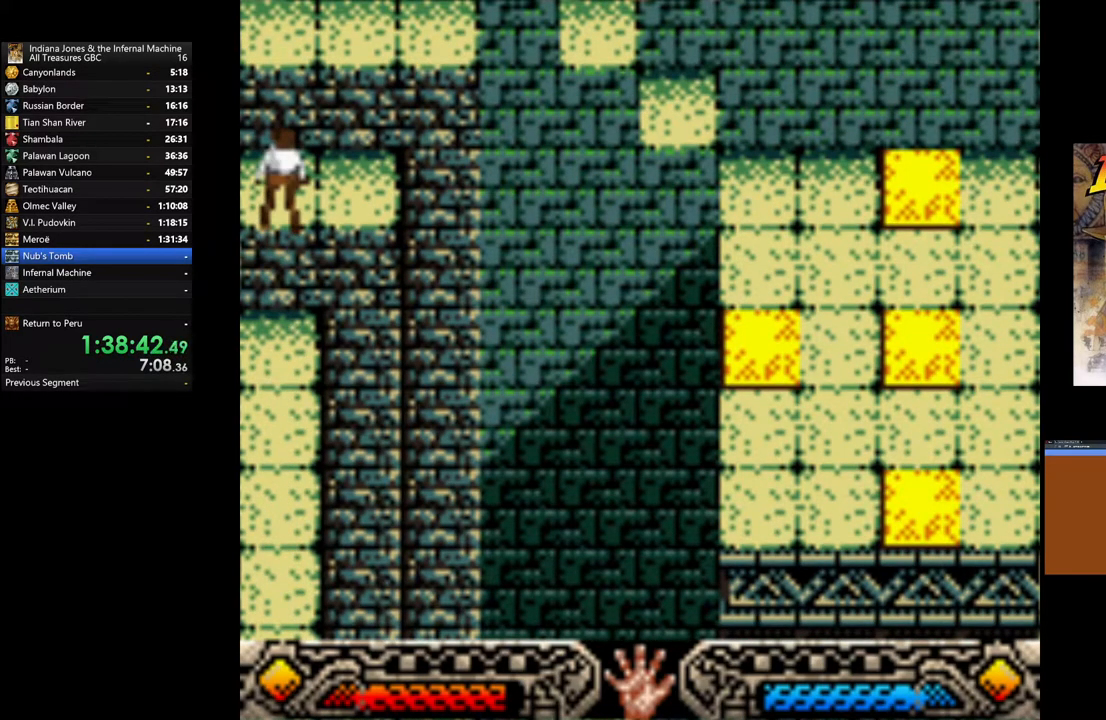
{"buttons": [], "left_stick": "up", "right_stick": "center", "events": [[17, "B", "down"], [133, "B", "up"], [200, "B", "down"], [300, "B", "up"], [383, "B", "down"], [483, "B", "up"]]}
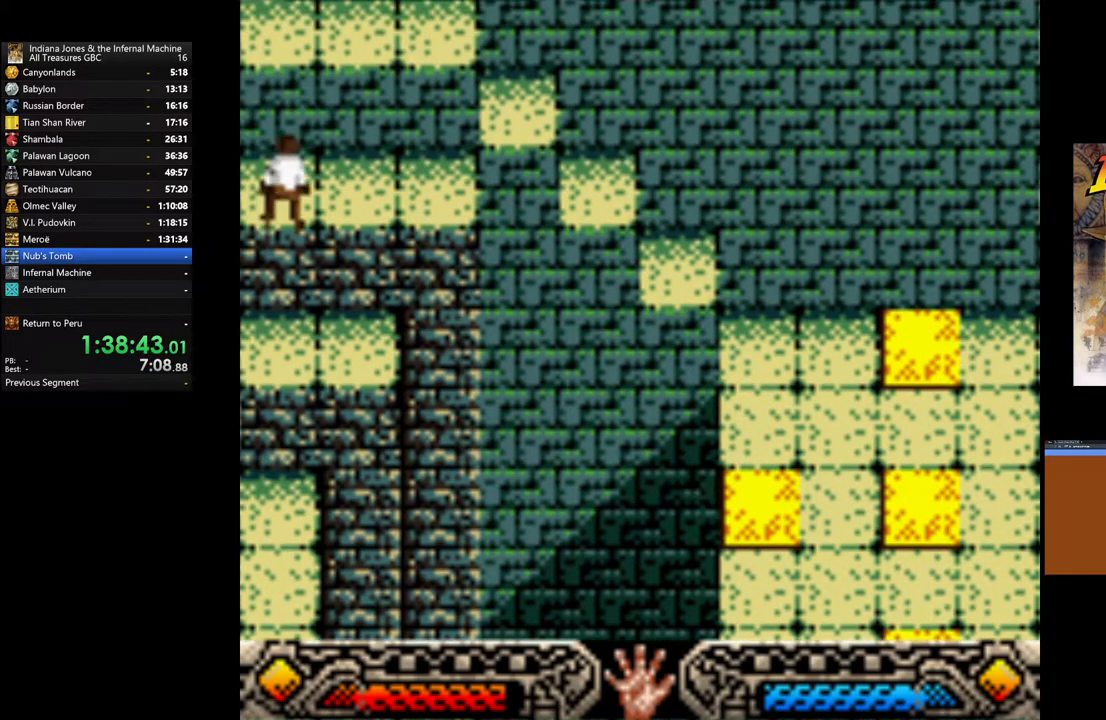
{"buttons": [], "left_stick": "up", "right_stick": "center", "events": [[50, "B", "down"], [167, "B", "up"], [217, "B", "down"], [317, "B", "up"], [400, "B", "down"], [500, "B", "up"]]}
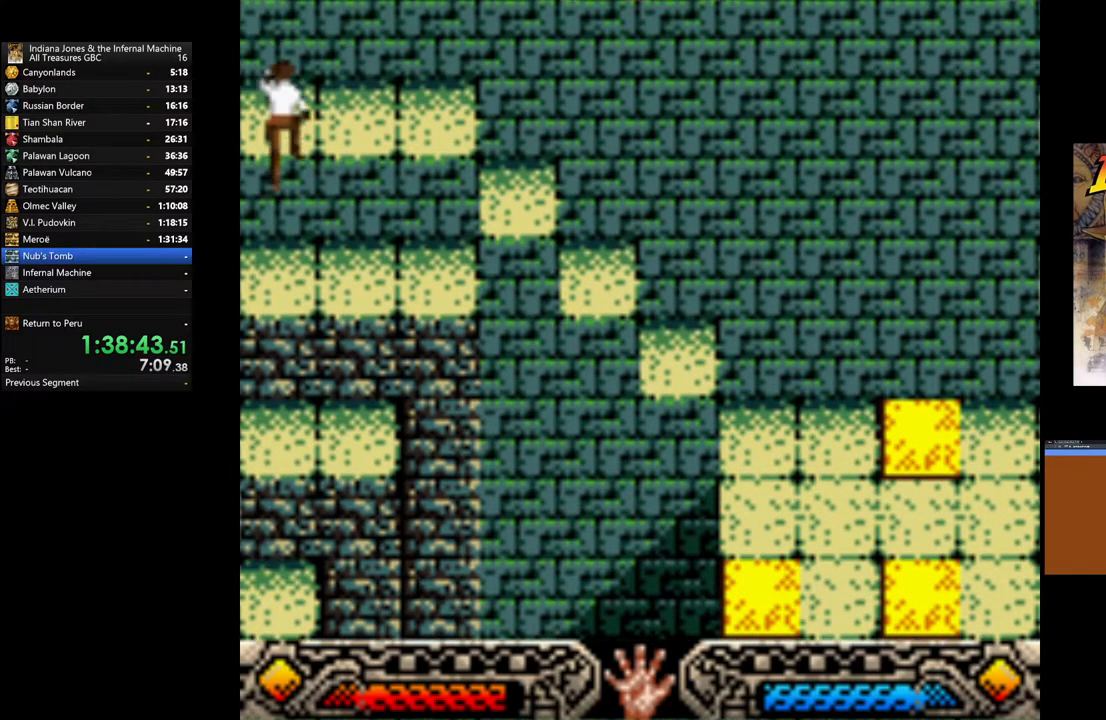
{"buttons": [], "left_stick": "right", "right_stick": "center", "events": [[367, "left_stick", "right"]]}
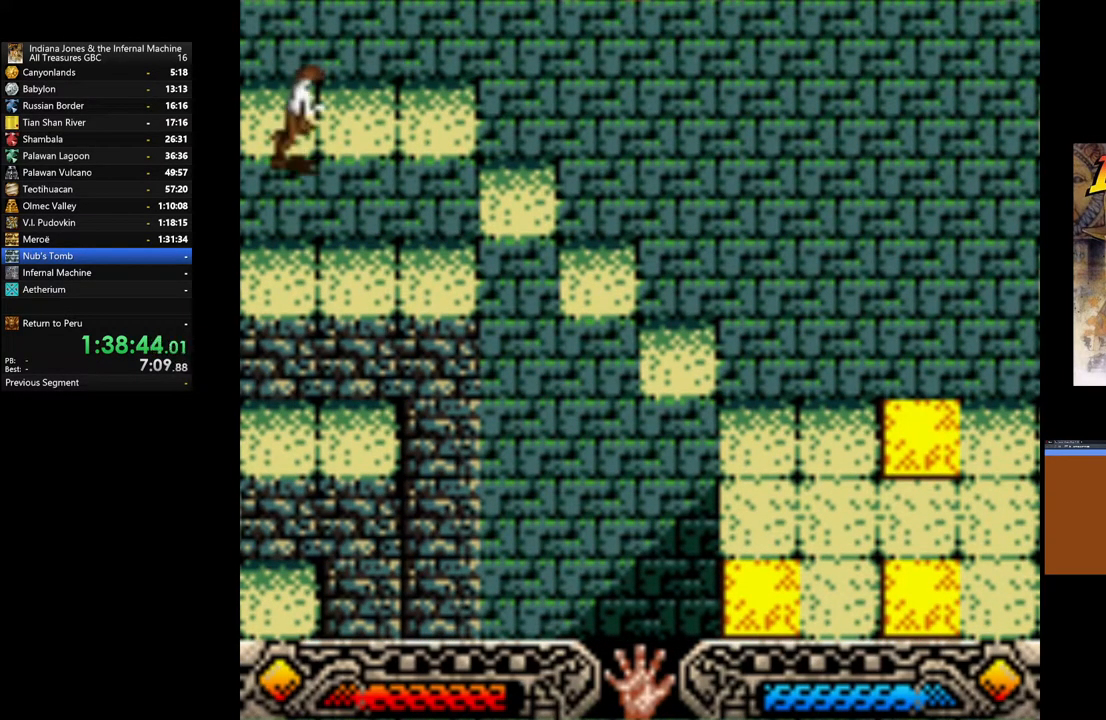
{"buttons": [], "left_stick": "right", "right_stick": "center", "events": []}
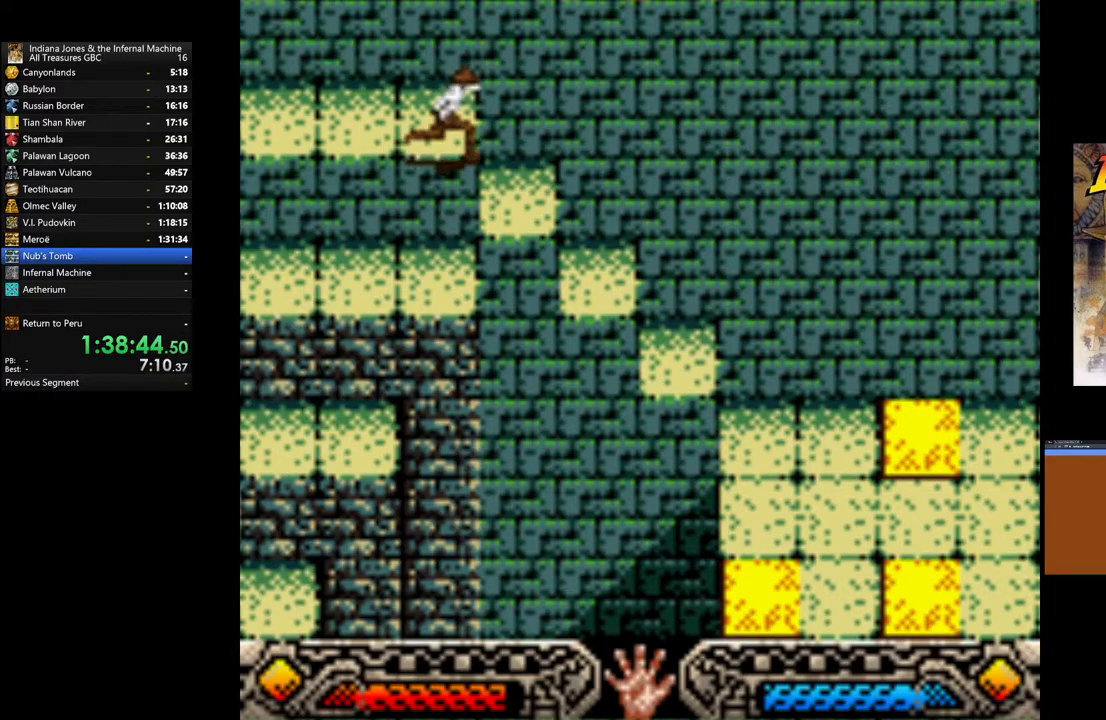
{"buttons": [], "left_stick": "right", "right_stick": "center", "events": []}
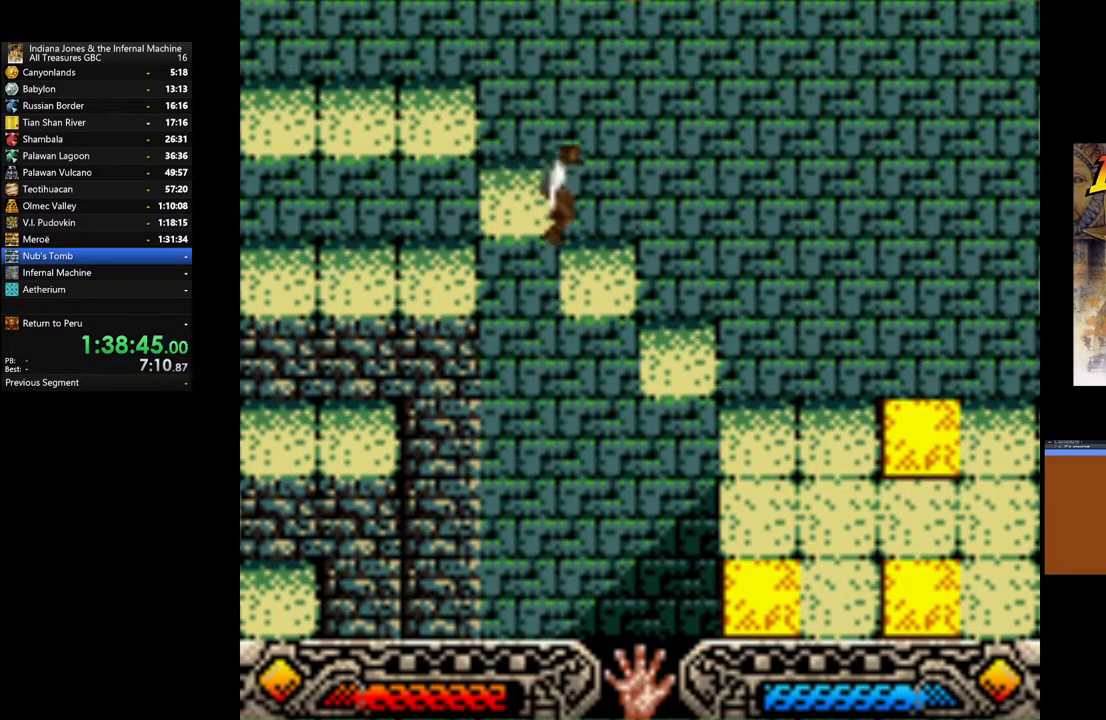
{"buttons": [], "left_stick": "right", "right_stick": "center", "events": []}
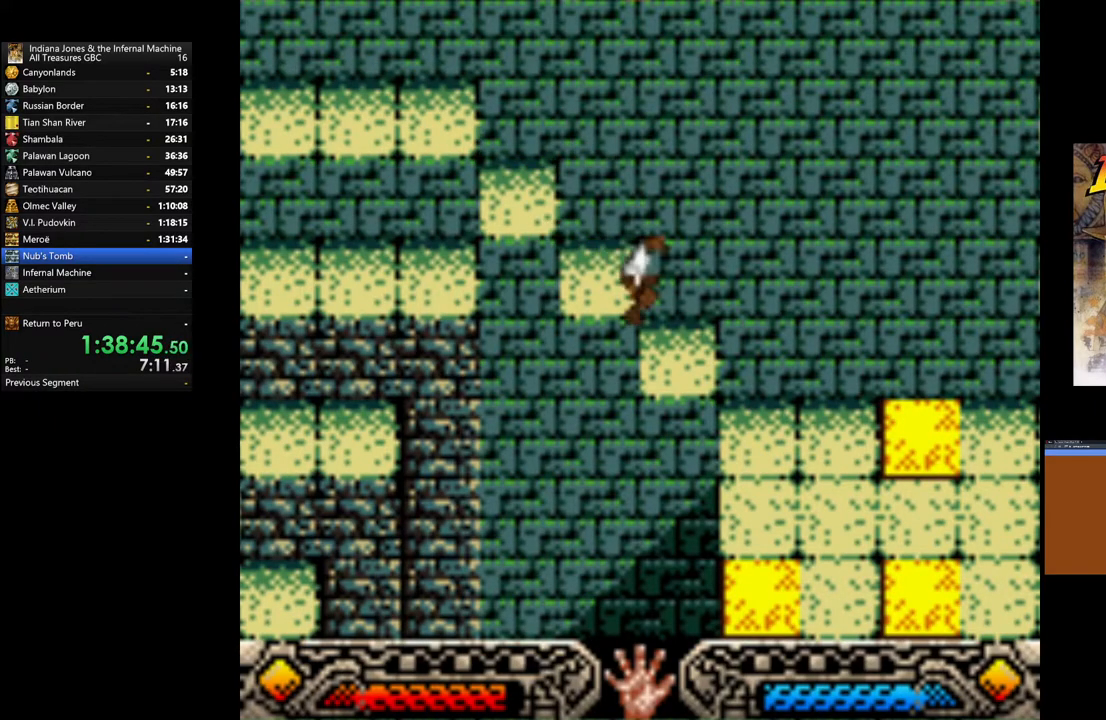
{"buttons": [], "left_stick": "right", "right_stick": "center", "events": []}
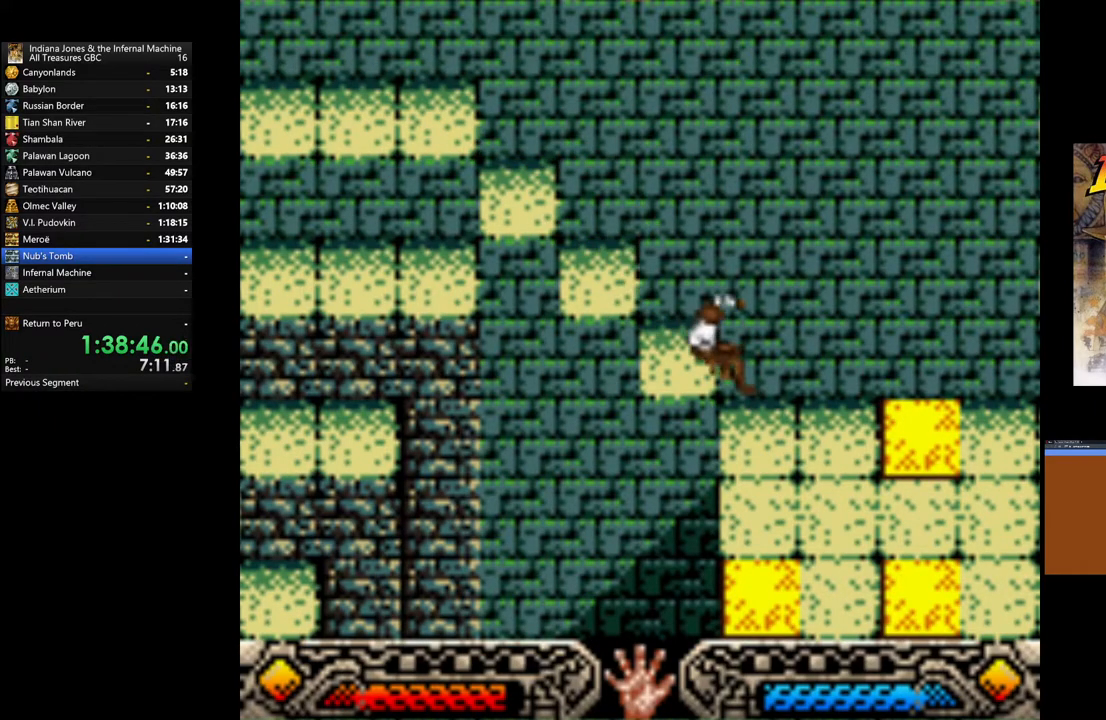
{"buttons": [], "left_stick": "center", "right_stick": "center", "events": [[467, "left_stick", "center"]]}
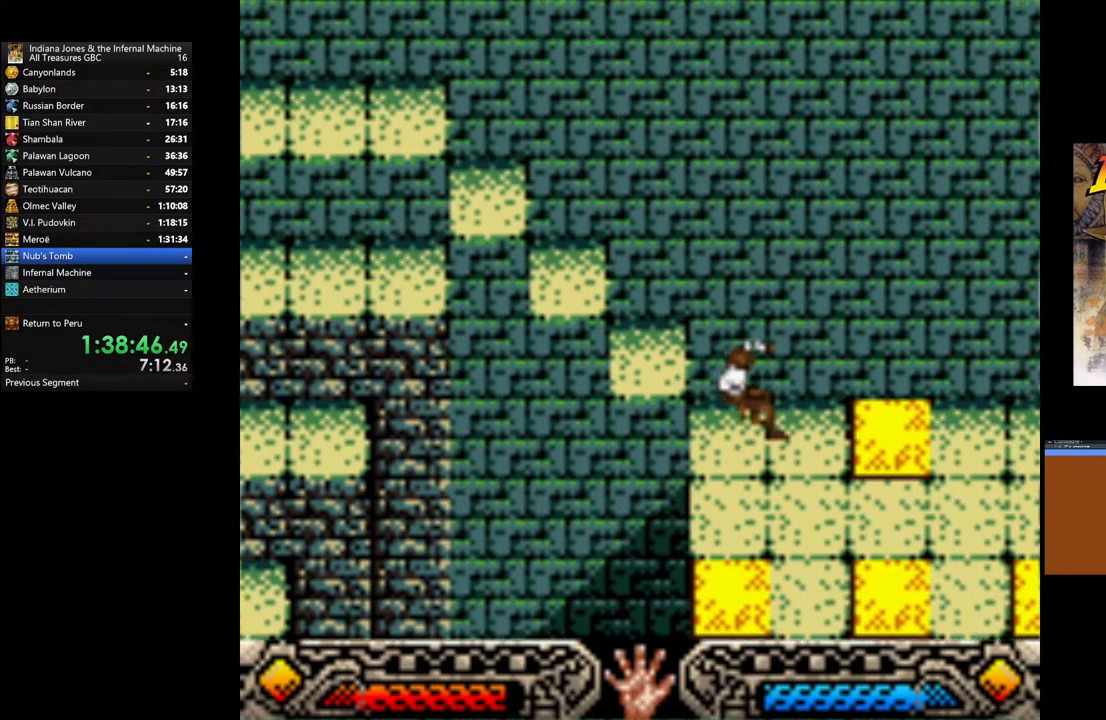
{"buttons": [], "left_stick": "down", "right_stick": "center", "events": [[183, "left_stick", "down"]]}
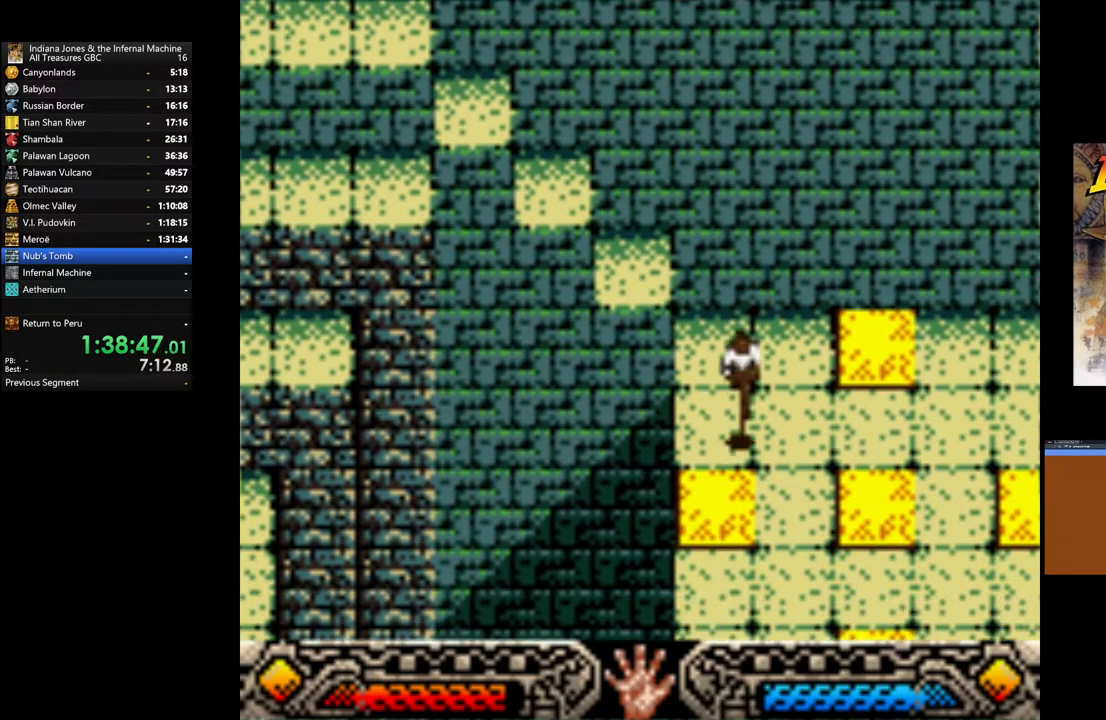
{"buttons": [], "left_stick": "down", "right_stick": "center", "events": []}
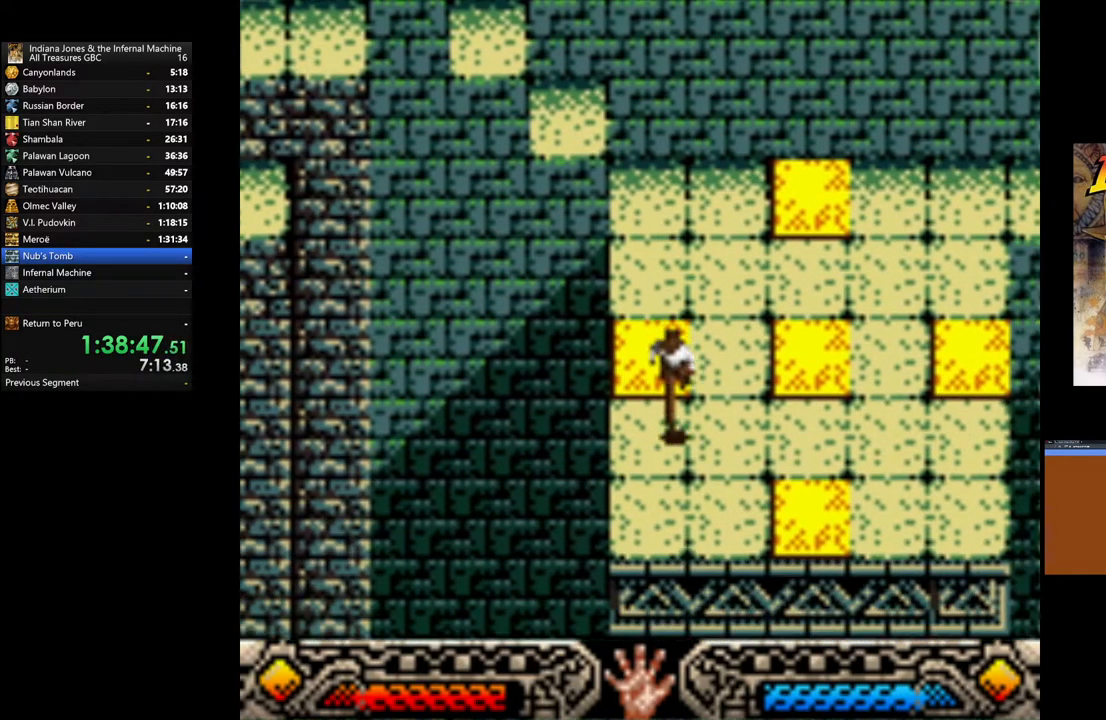
{"buttons": [], "left_stick": "right", "right_stick": "center", "events": [[50, "left_stick", "down-right"], [300, "left_stick", "right"]]}
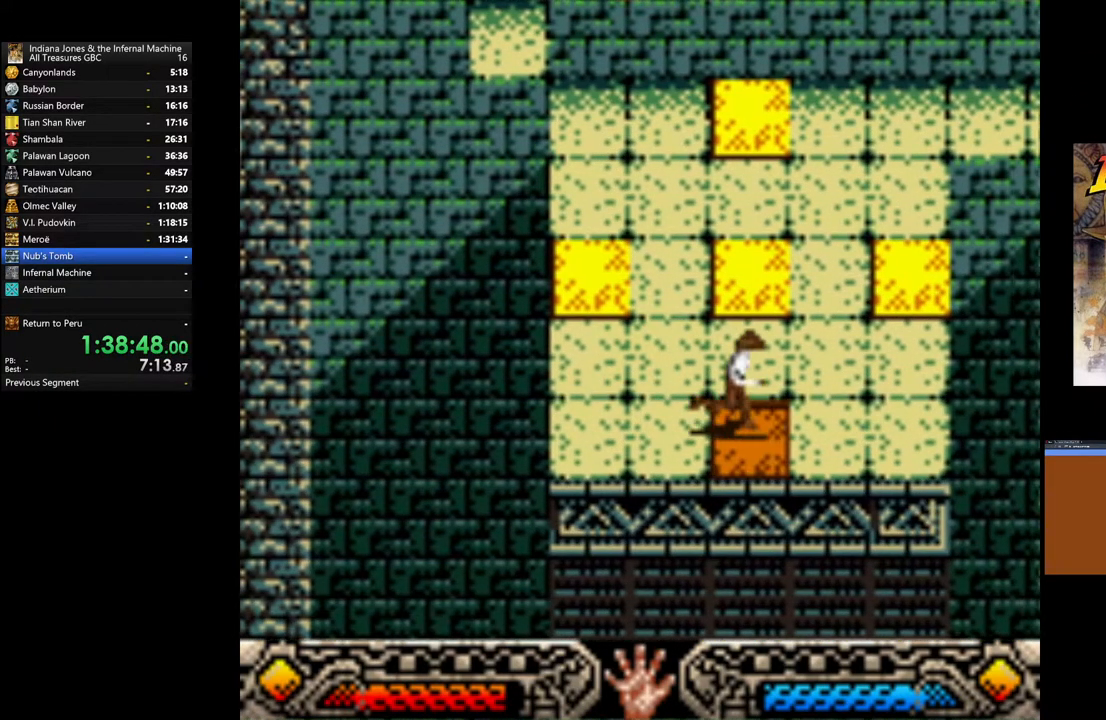
{"buttons": [], "left_stick": "up", "right_stick": "center", "events": [[350, "left_stick", "up-right"], [467, "left_stick", "up"]]}
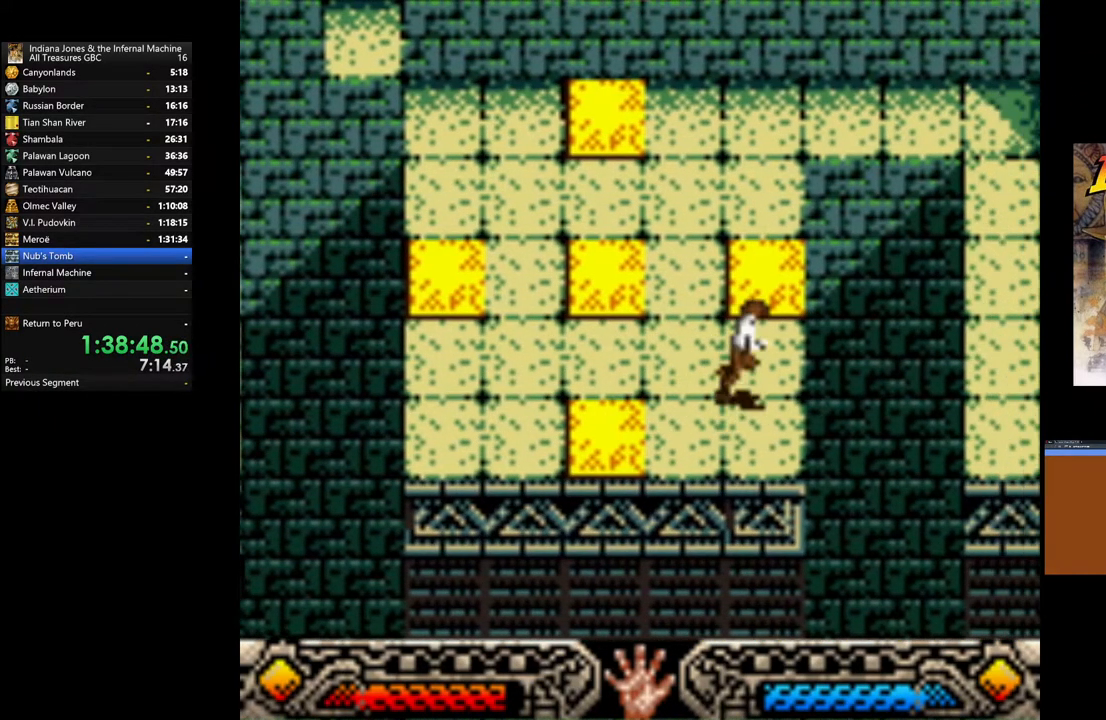
{"buttons": [], "left_stick": "up", "right_stick": "center", "events": []}
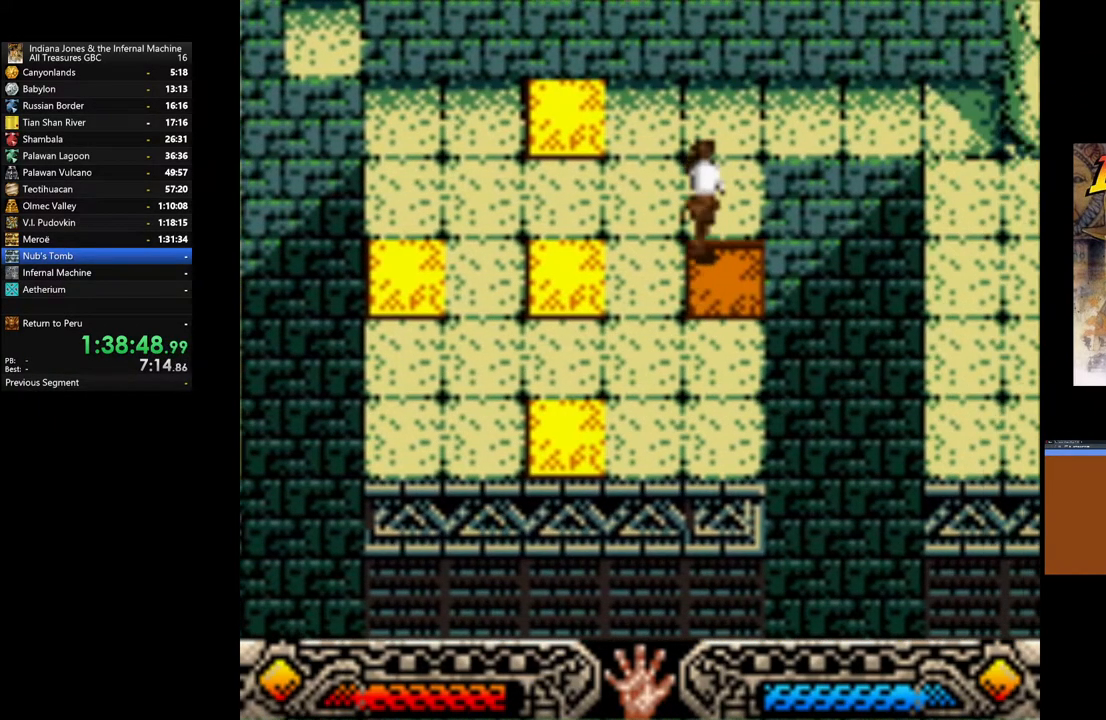
{"buttons": [], "left_stick": "left", "right_stick": "center", "events": [[367, "left_stick", "up-left"], [500, "left_stick", "left"]]}
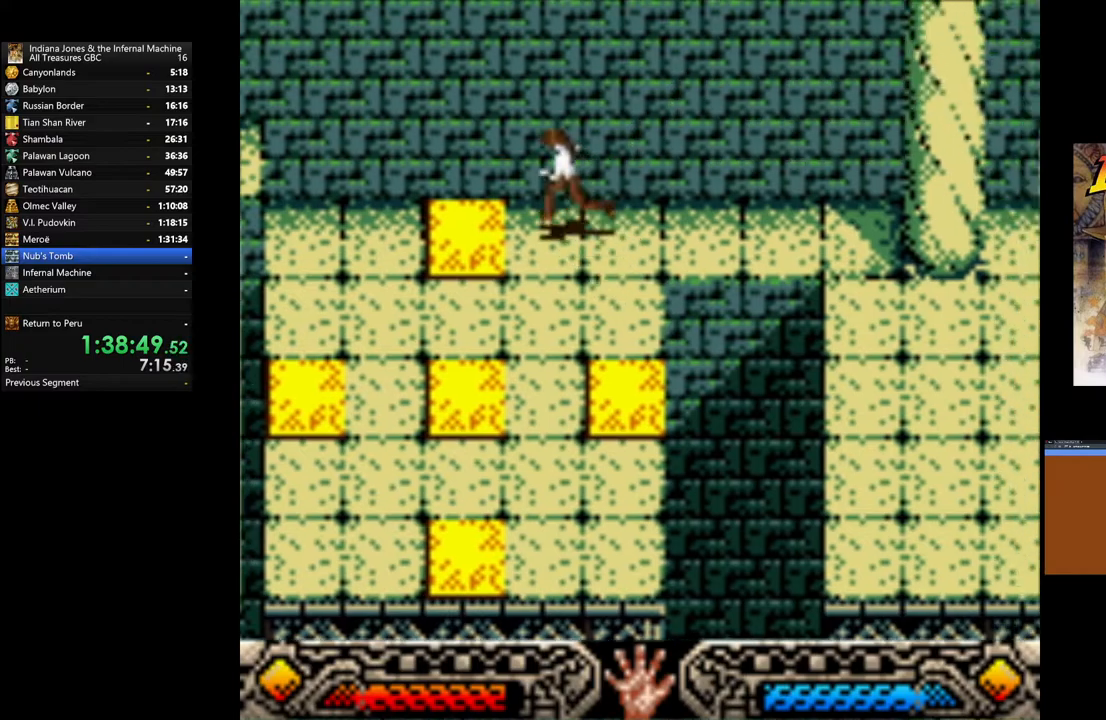
{"buttons": [], "left_stick": "left", "right_stick": "center", "events": []}
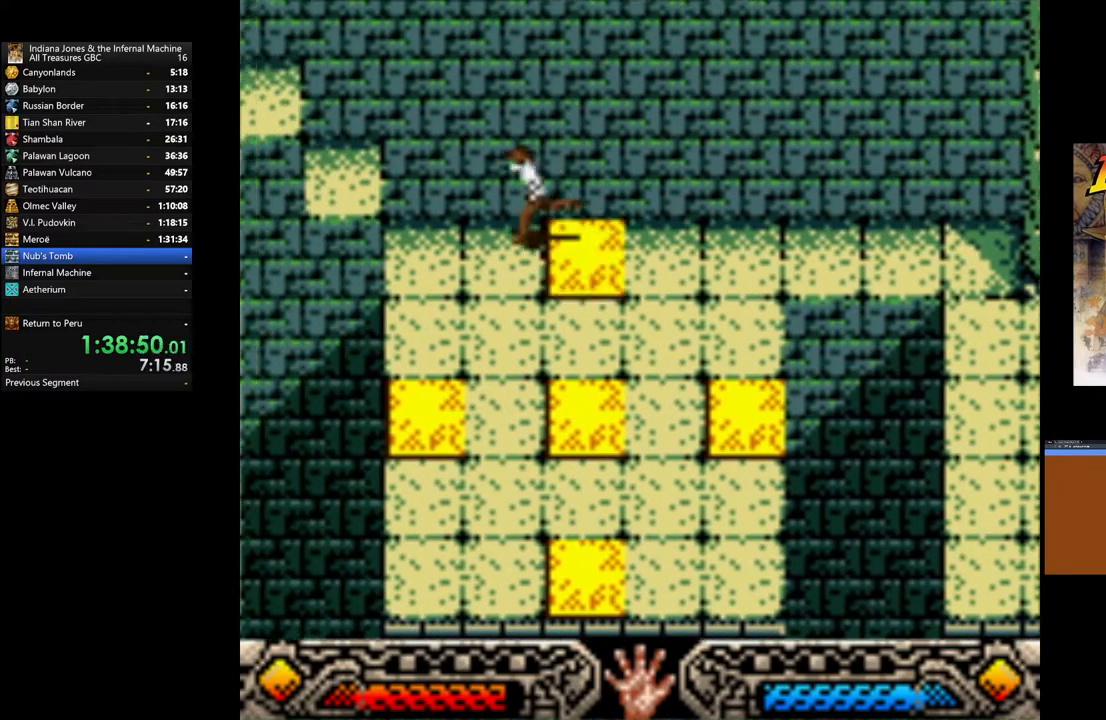
{"buttons": [], "left_stick": "left", "right_stick": "center", "events": [[100, "left_stick", "down"], [400, "left_stick", "center"], [483, "left_stick", "left"]]}
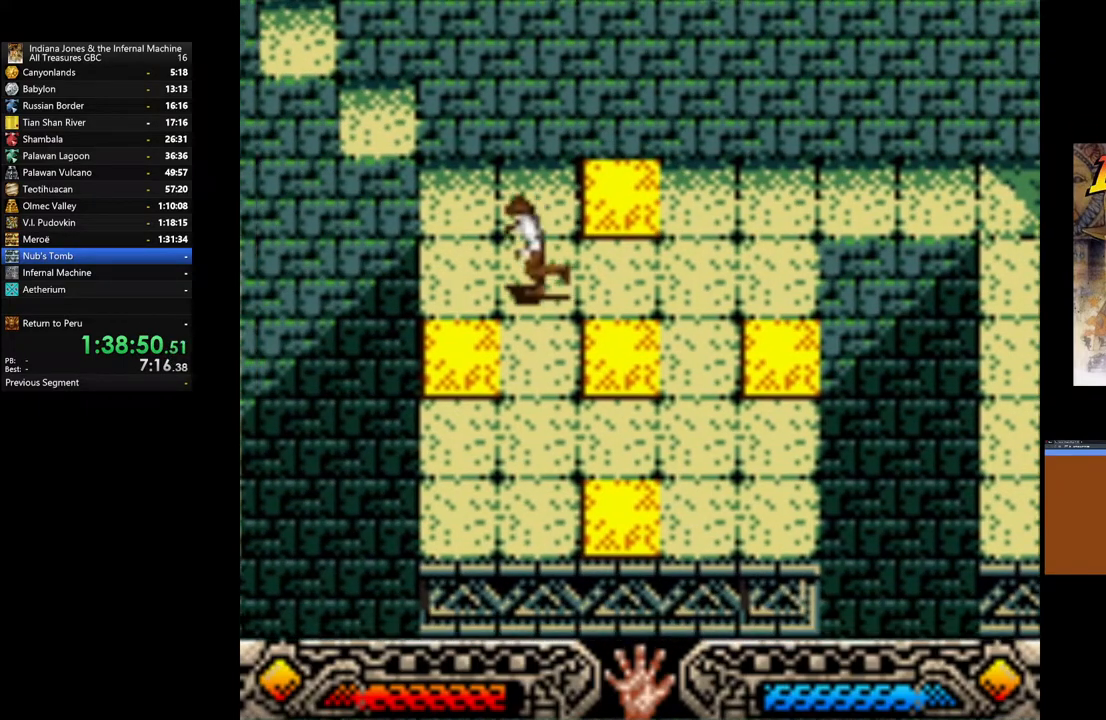
{"buttons": [], "left_stick": "center", "right_stick": "center", "events": [[133, "left_stick", "center"], [317, "left_stick", "down-left"], [500, "left_stick", "center"]]}
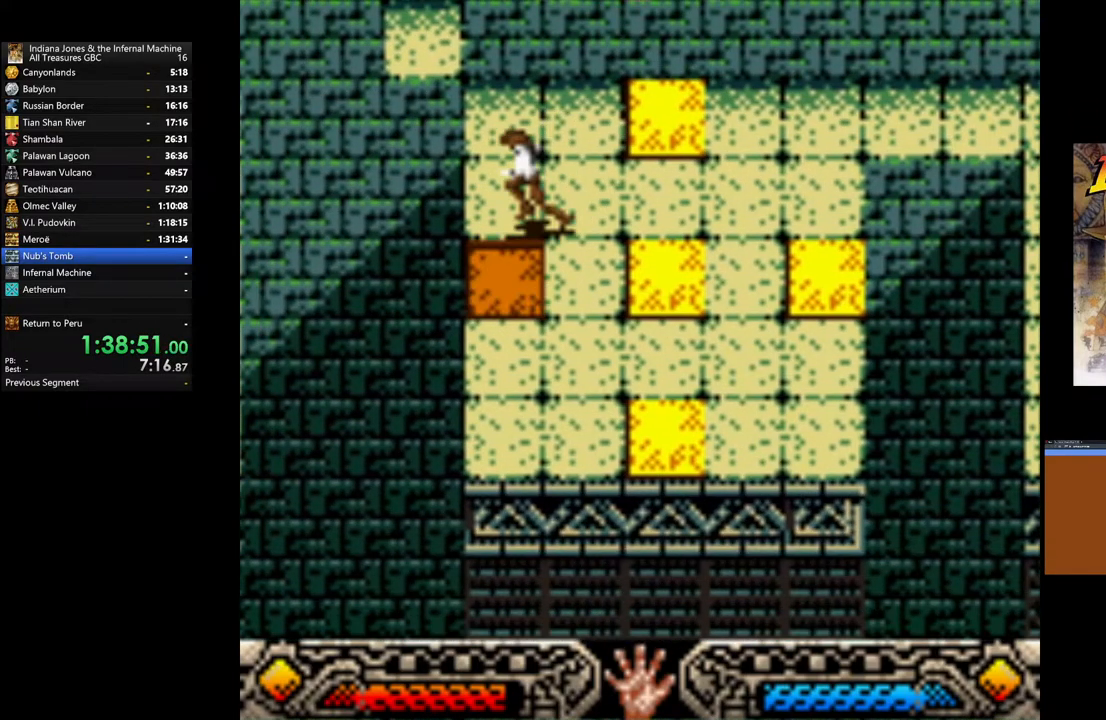
{"buttons": [], "left_stick": "center", "right_stick": "center", "events": []}
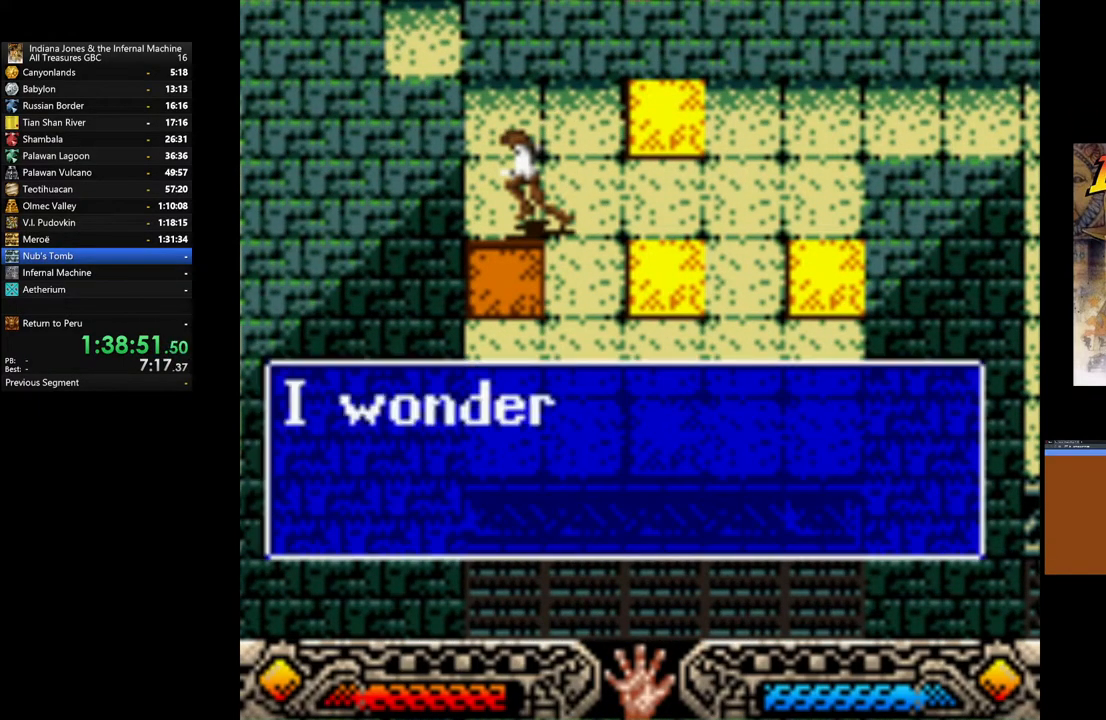
{"buttons": ["A"], "left_stick": "right", "right_stick": "center", "events": [[217, "A", "down"], [333, "A", "up"], [417, "A", "down"], [450, "left_stick", "right"]]}
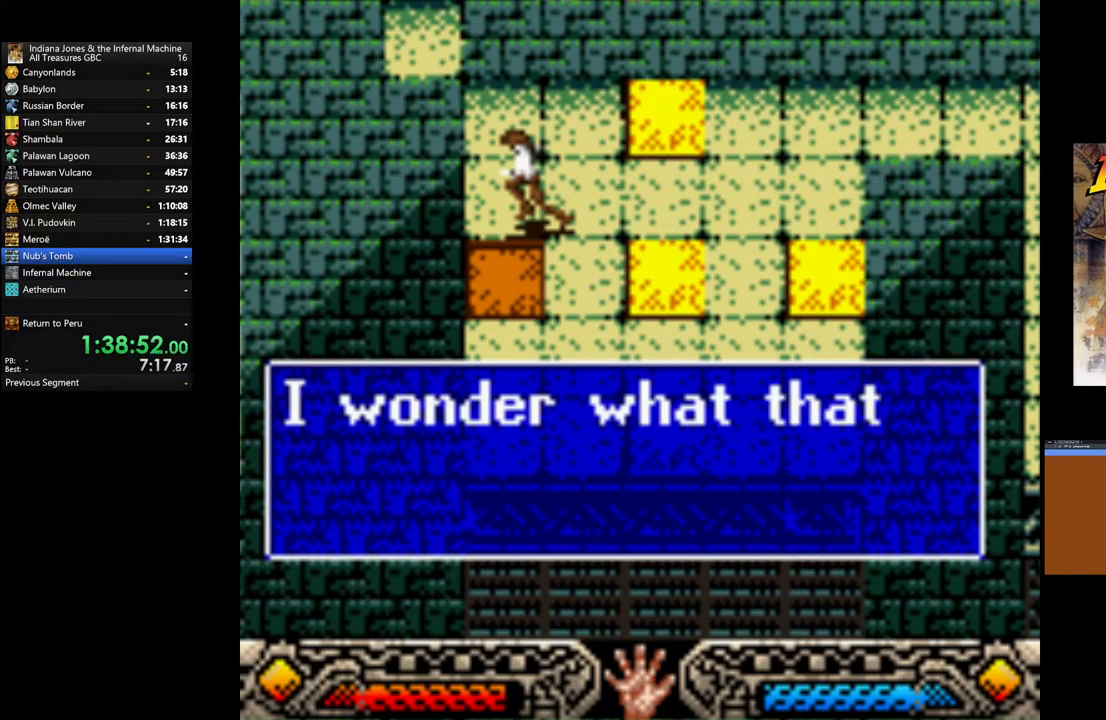
{"buttons": ["A"], "left_stick": "up-right", "right_stick": "center", "events": [[33, "A", "up"], [117, "A", "down"], [133, "left_stick", "up-right"], [217, "A", "up"], [267, "A", "down"], [367, "A", "up"], [450, "A", "down"]]}
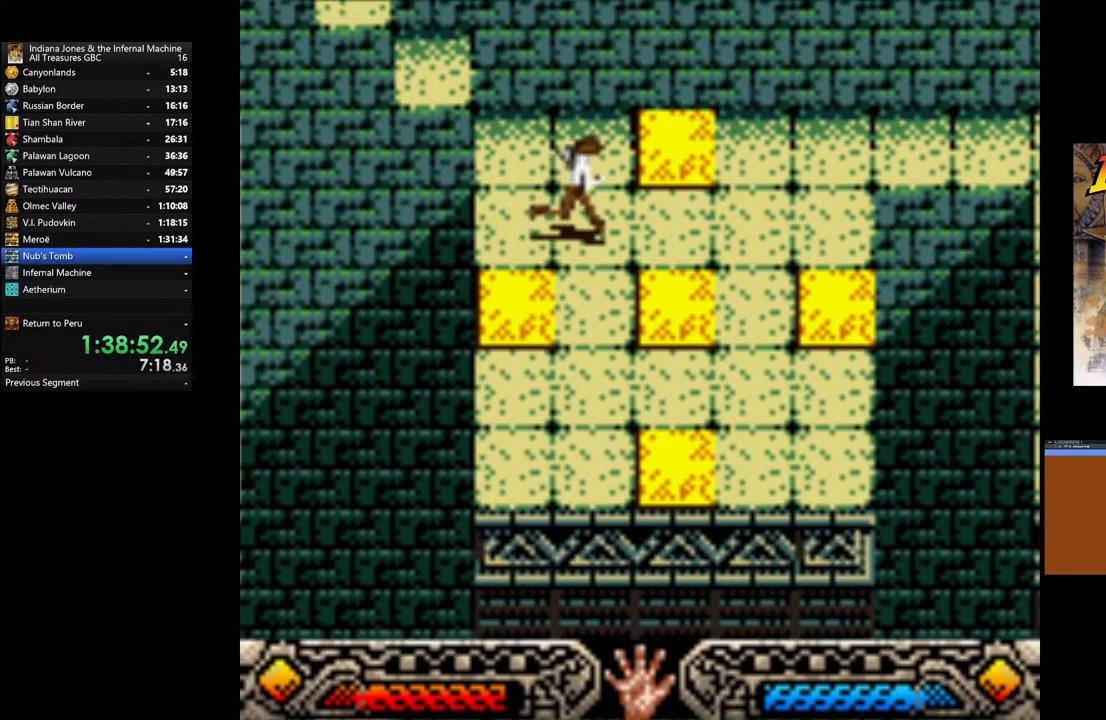
{"buttons": [], "left_stick": "up-right", "right_stick": "center", "events": [[33, "A", "up"]]}
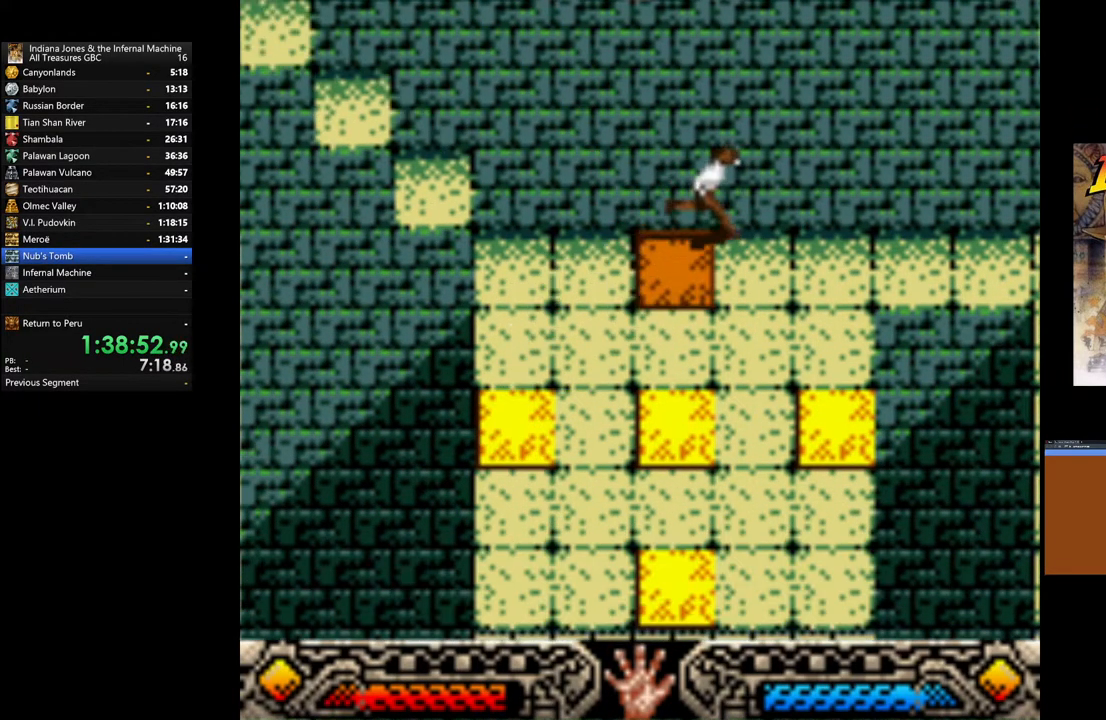
{"buttons": [], "left_stick": "up-right", "right_stick": "center", "events": []}
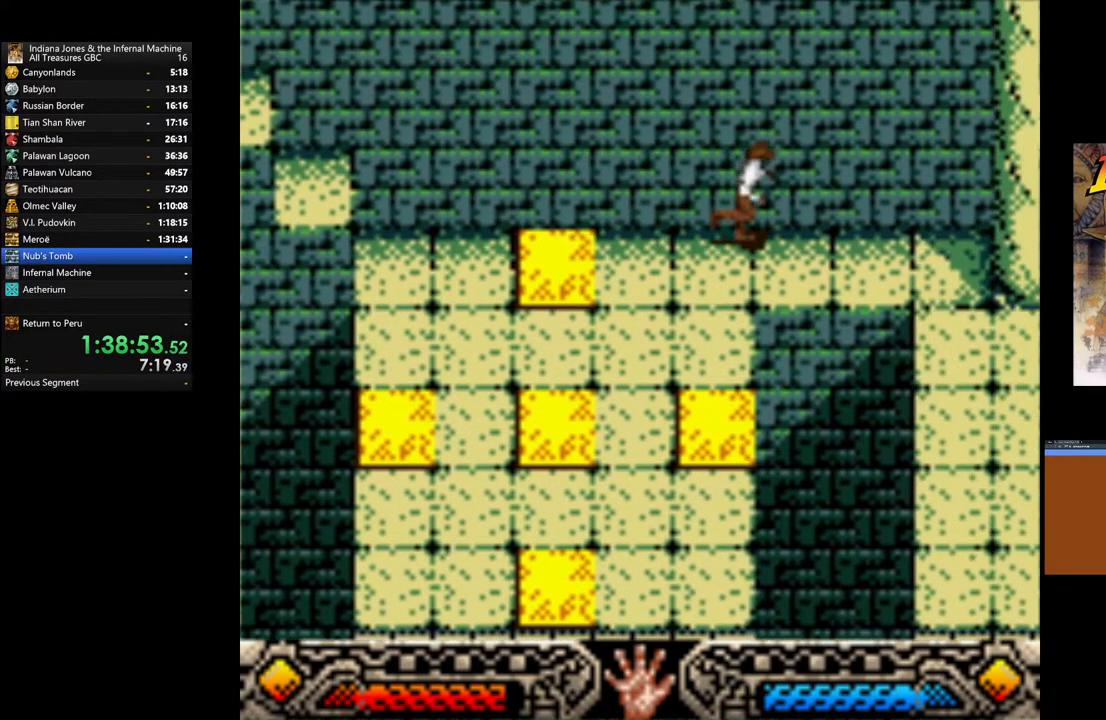
{"buttons": [], "left_stick": "right", "right_stick": "center", "events": [[483, "left_stick", "right"]]}